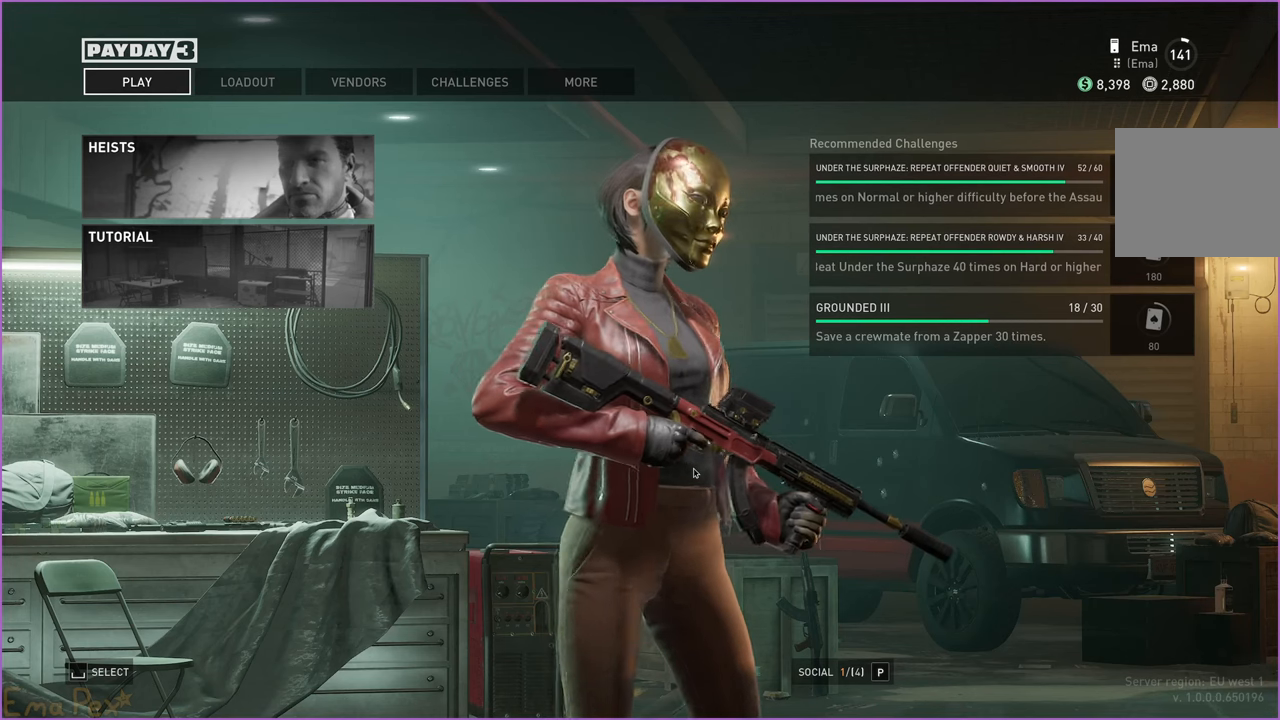
Gameplay with keyboard and mouse; each line is a JSON object with the keys and mouse buttons held at the frame after it. "events" lists presses ("down") and releases ("up") of "1", "2", "3", "4", "5", "a", "alt", "b", "c", "ctrl", "d", "down", "e", "escape", "f", "g", "left", "q", "r", "right", "s", "shift", "space", "t", "tab", "up", "v", "w", "x", "z", "mouse_left", "mouse_right" and "mouse_mb4" between this image and that frame as [ms after this image, input, new state], when the widget could be followed in between. "mouse_left", "mouse_right", "mouse_mb4" = the "left", "right", "mb4" buttons of the "mouse" list. No other keys are recorded. Mouse movement is not recorded. Not read: h.
{"keys": [], "mouse": [], "events": [[180, "mouse_left", "up"]]}
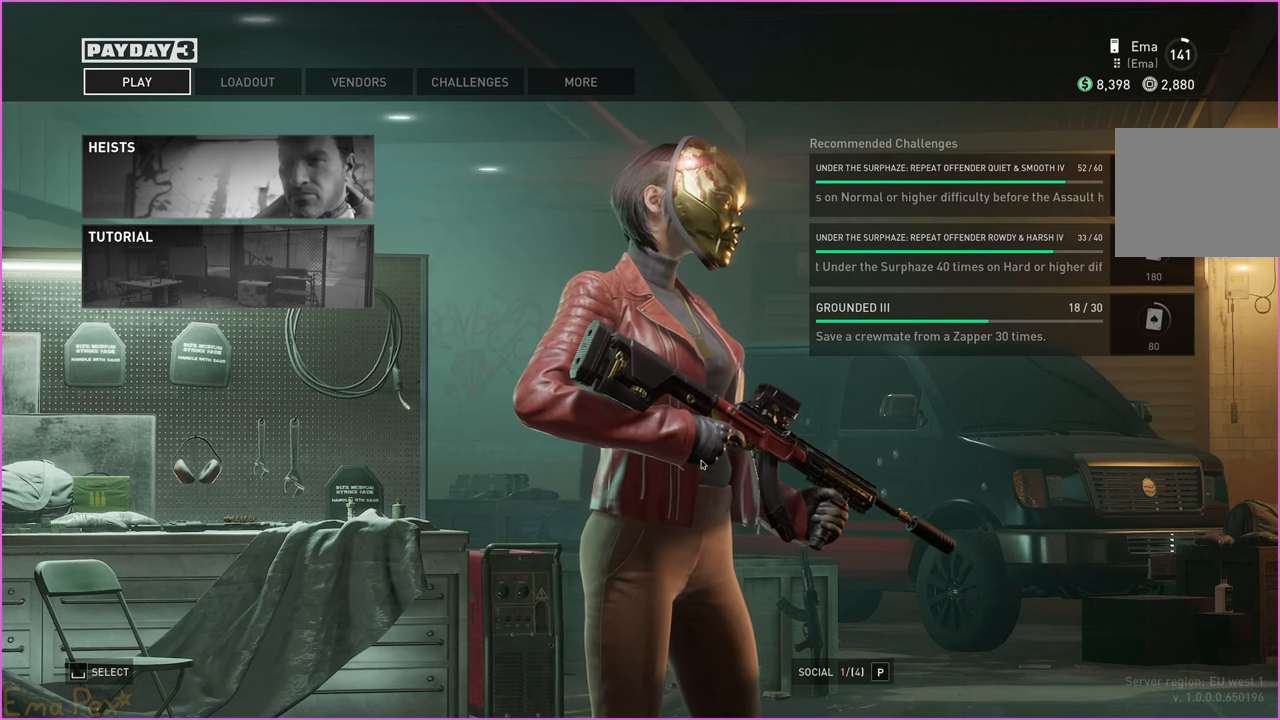
{"keys": [], "mouse": ["left"], "events": [[160, "mouse_left", "down"]]}
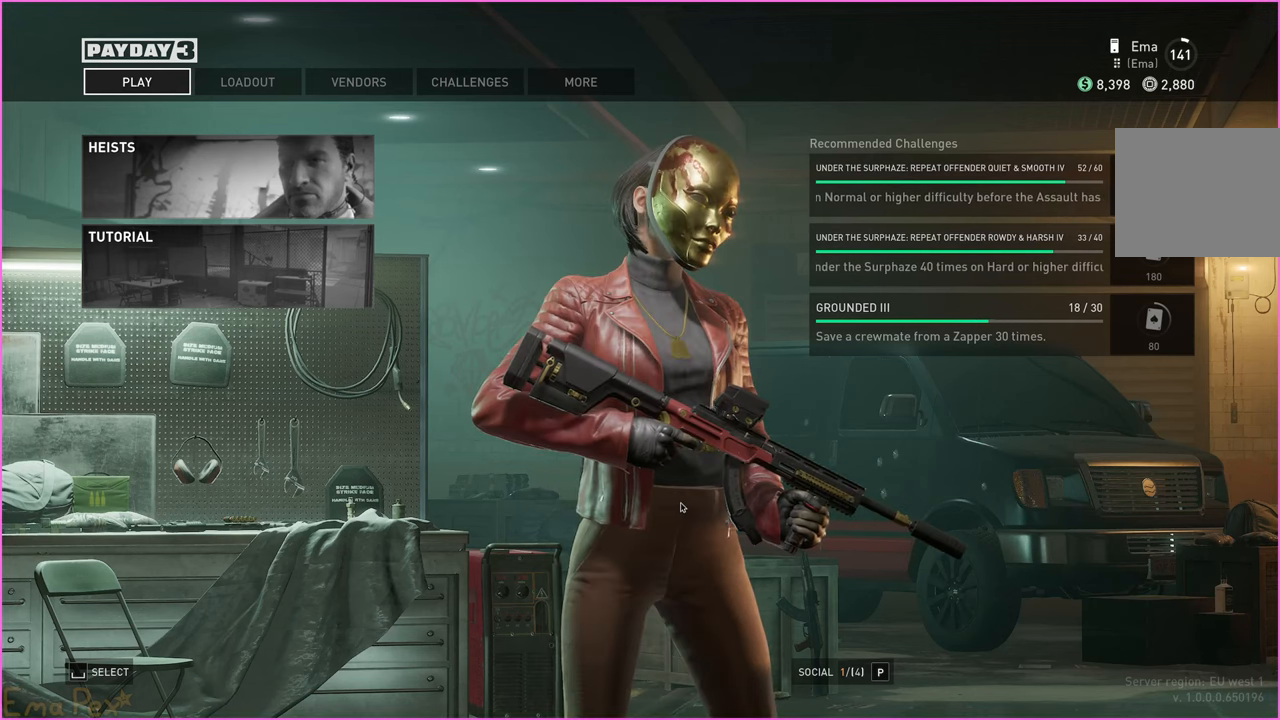
{"keys": [], "mouse": [], "events": [[160, "mouse_left", "up"]]}
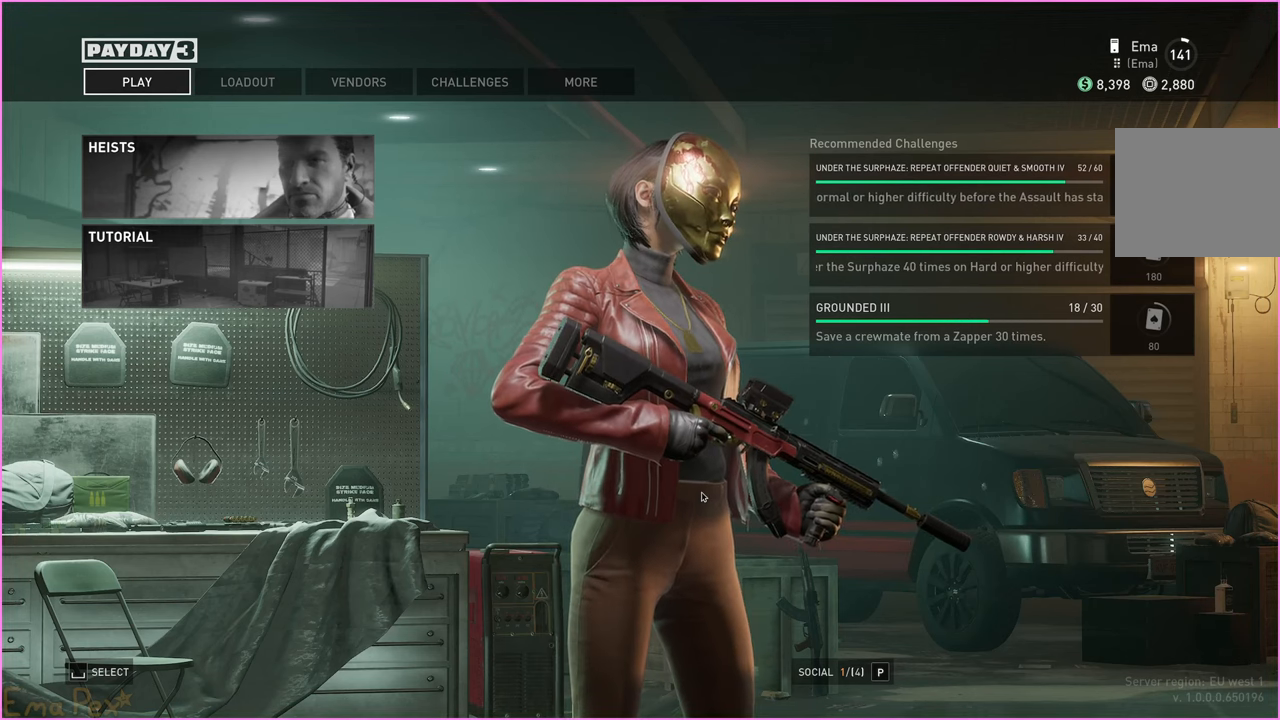
{"keys": [], "mouse": ["left"], "events": [[480, "mouse_left", "down"]]}
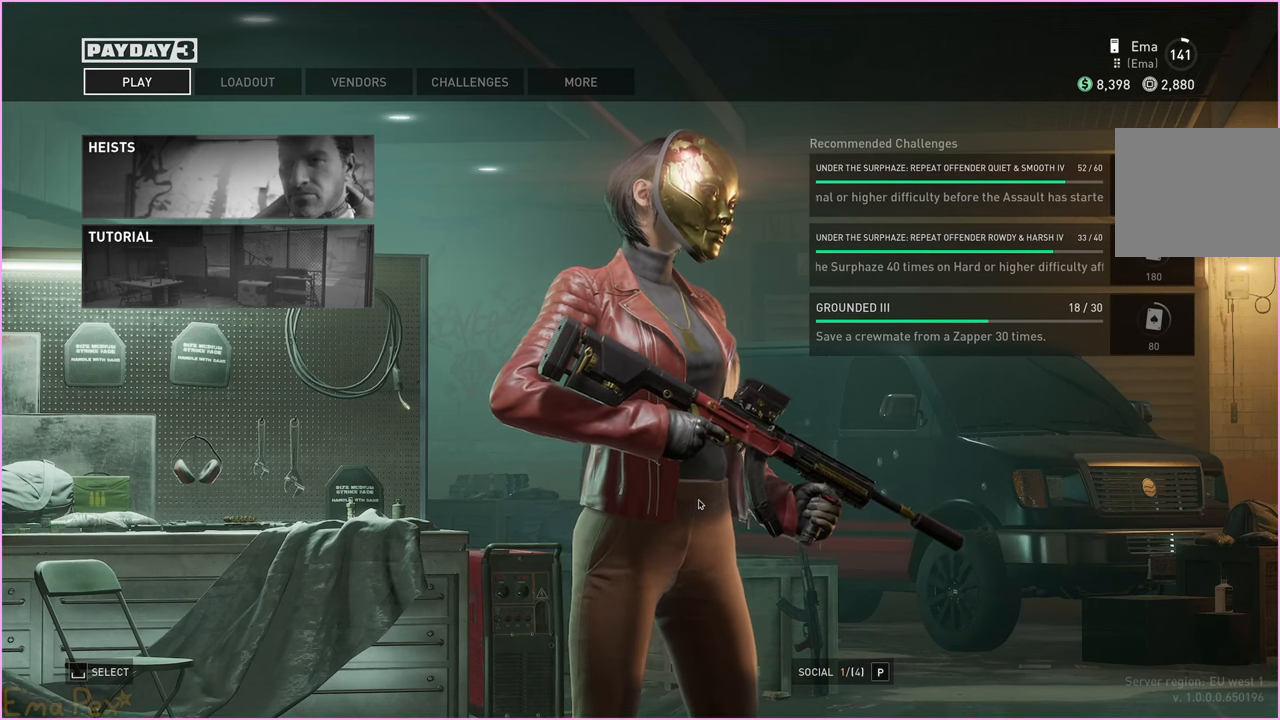
{"keys": [], "mouse": [], "events": [[320, "mouse_left", "up"]]}
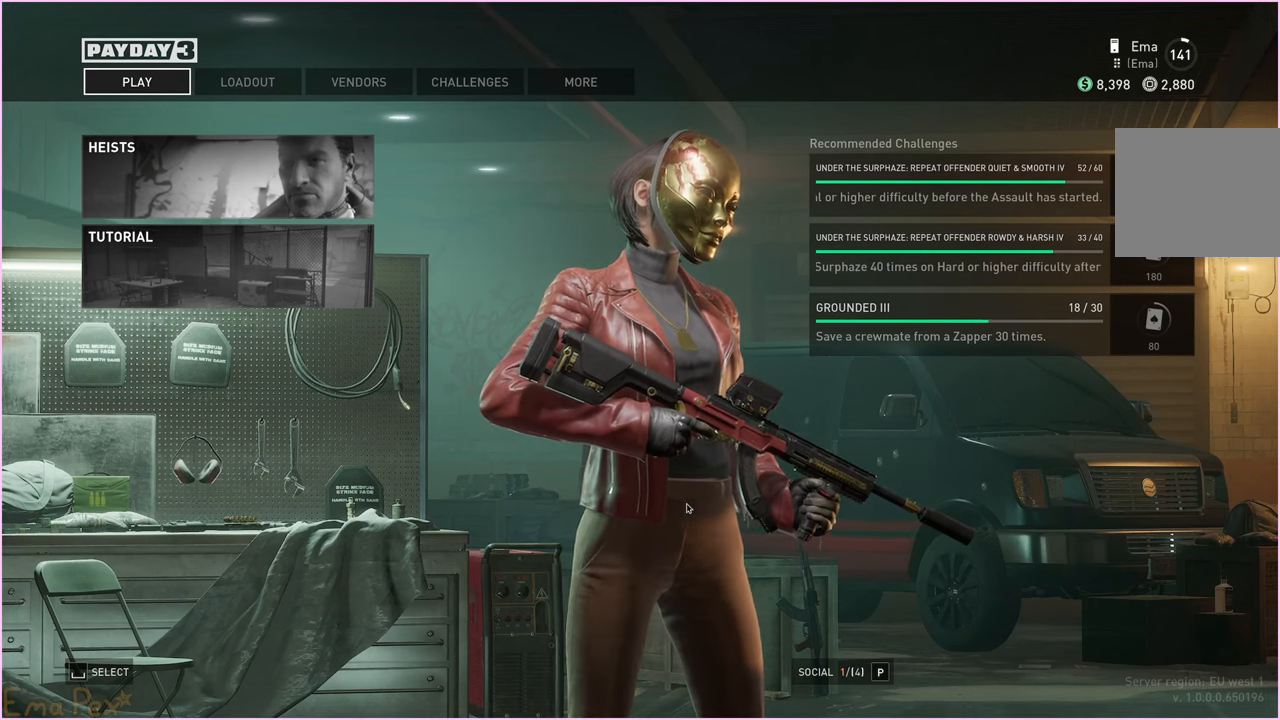
{"keys": [], "mouse": [], "events": []}
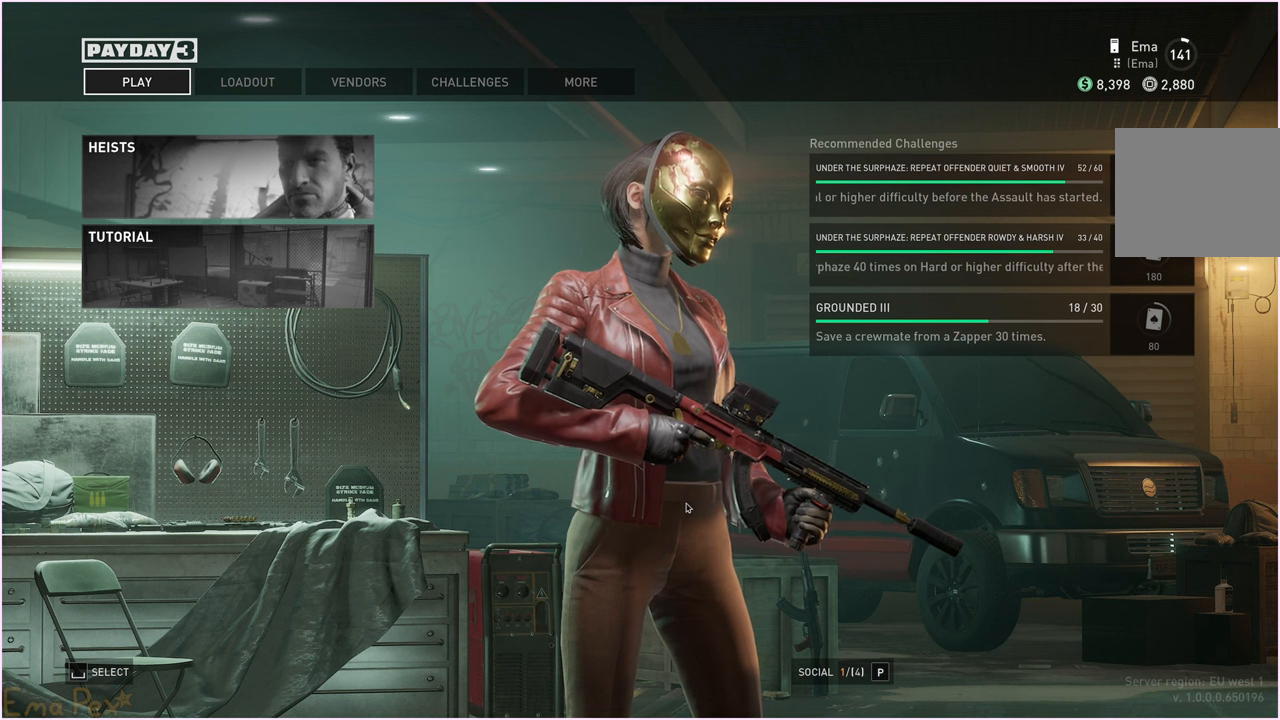
{"keys": [], "mouse": [], "events": []}
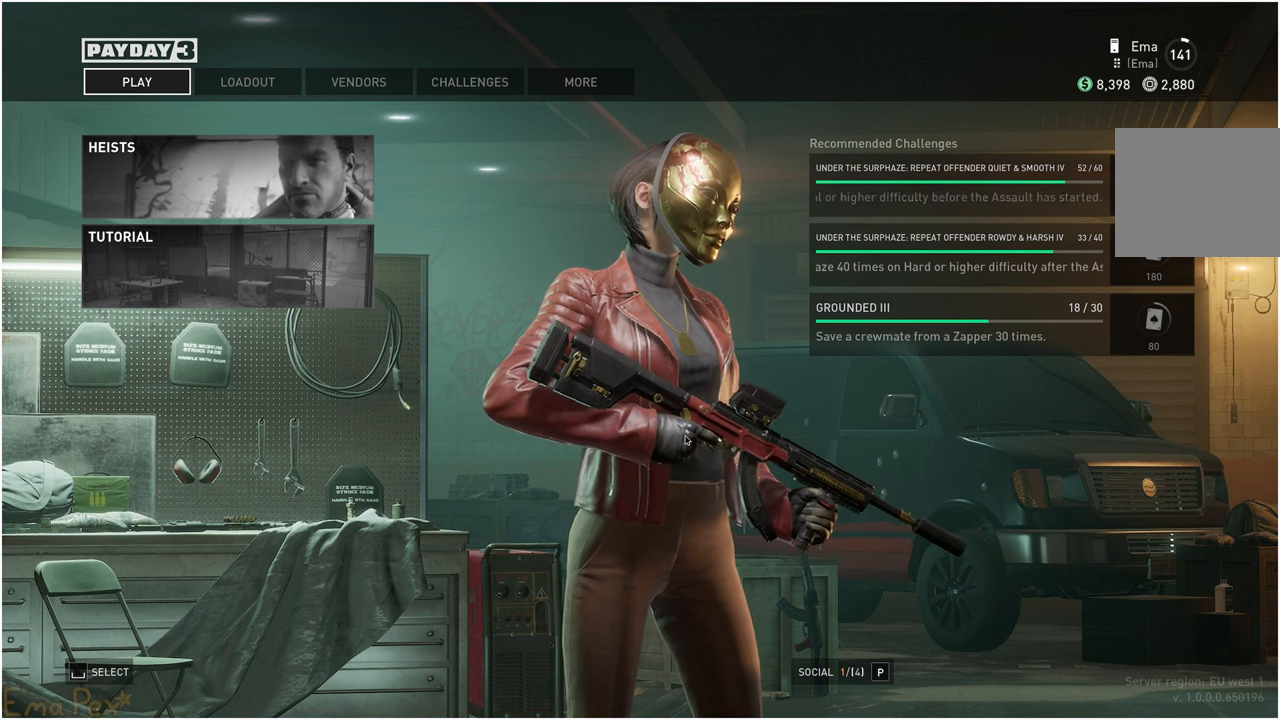
{"keys": [], "mouse": [], "events": [[40, "mouse_left", "down"], [200, "mouse_left", "up"]]}
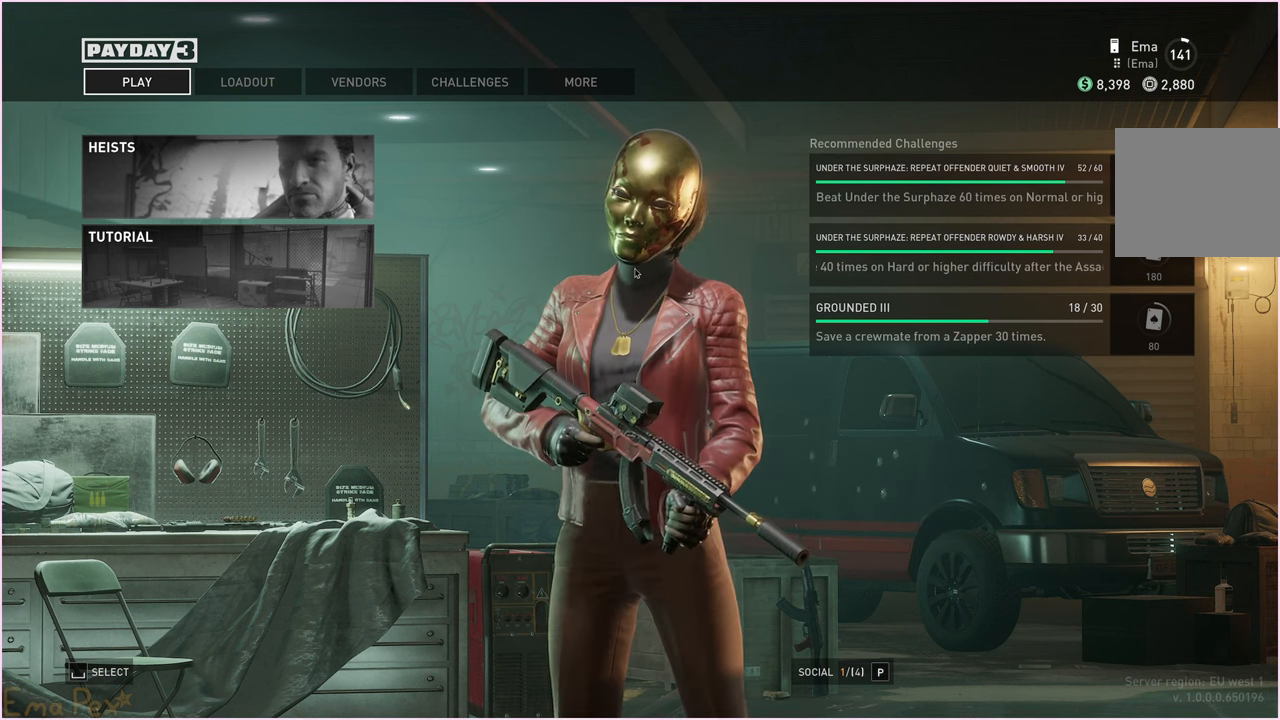
{"keys": [], "mouse": ["left"], "events": [[140, "mouse_left", "down"]]}
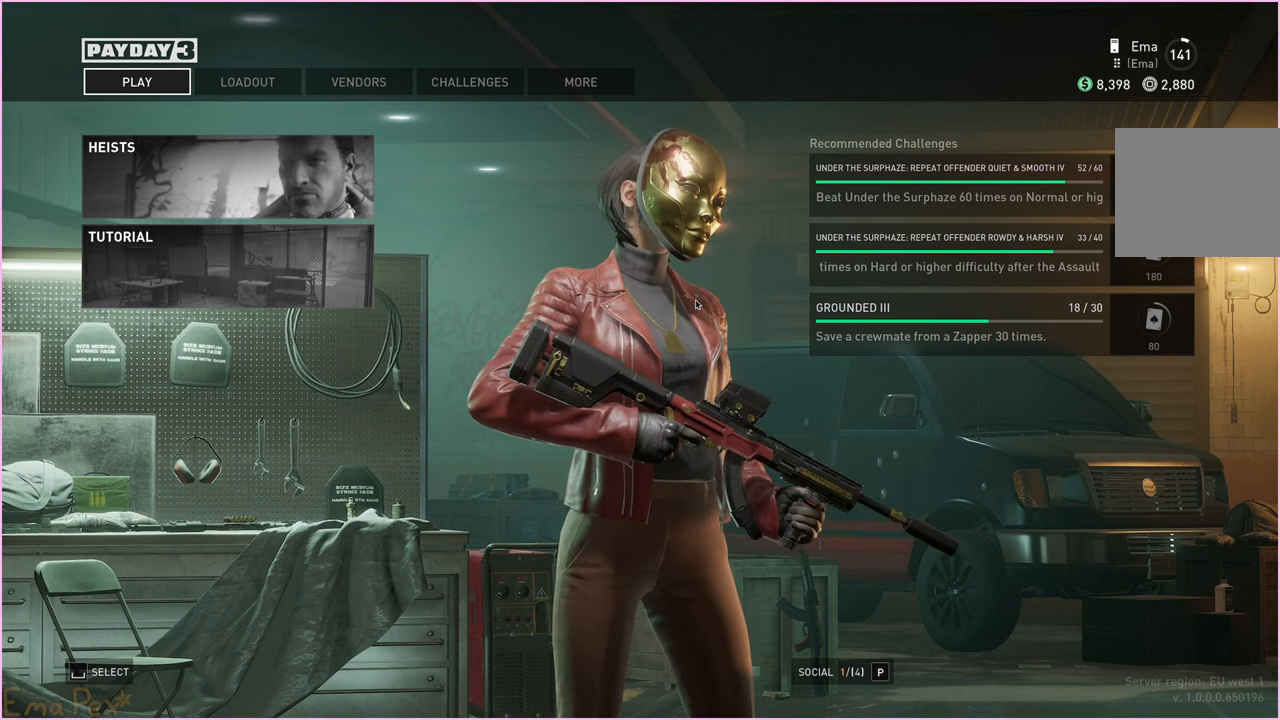
{"keys": [], "mouse": ["left"], "events": []}
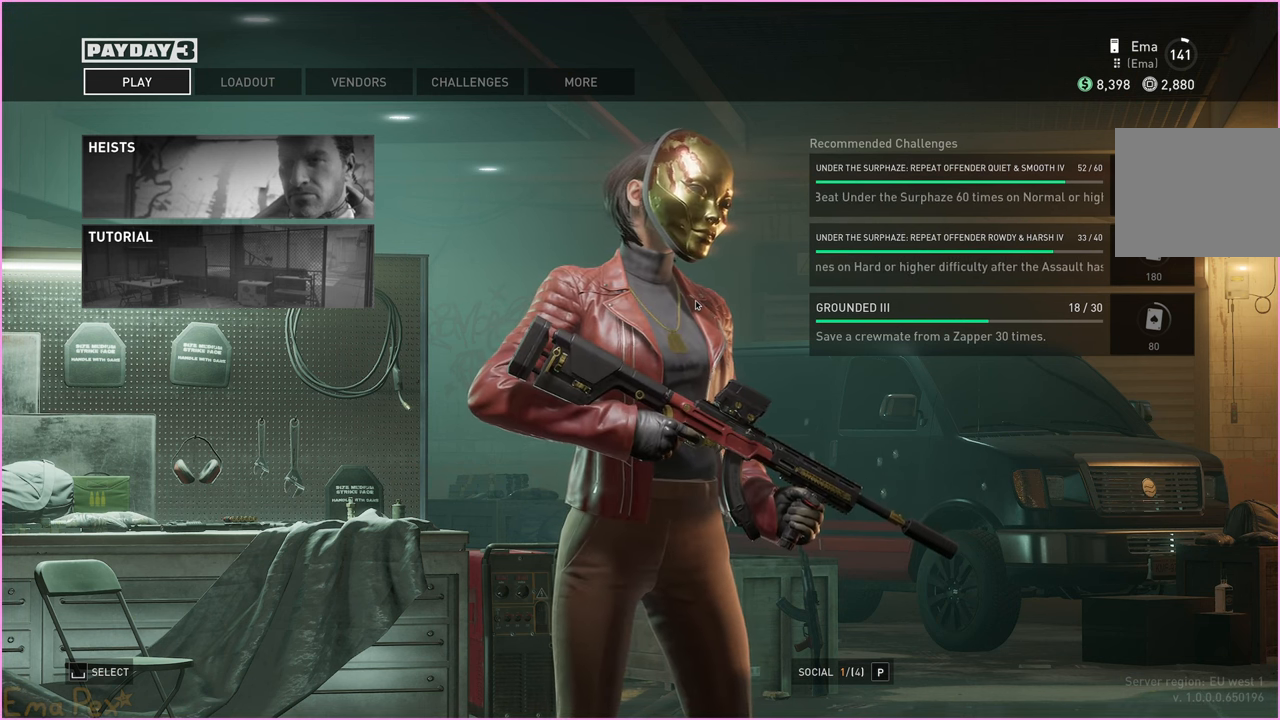
{"keys": [], "mouse": [], "events": [[400, "mouse_left", "up"]]}
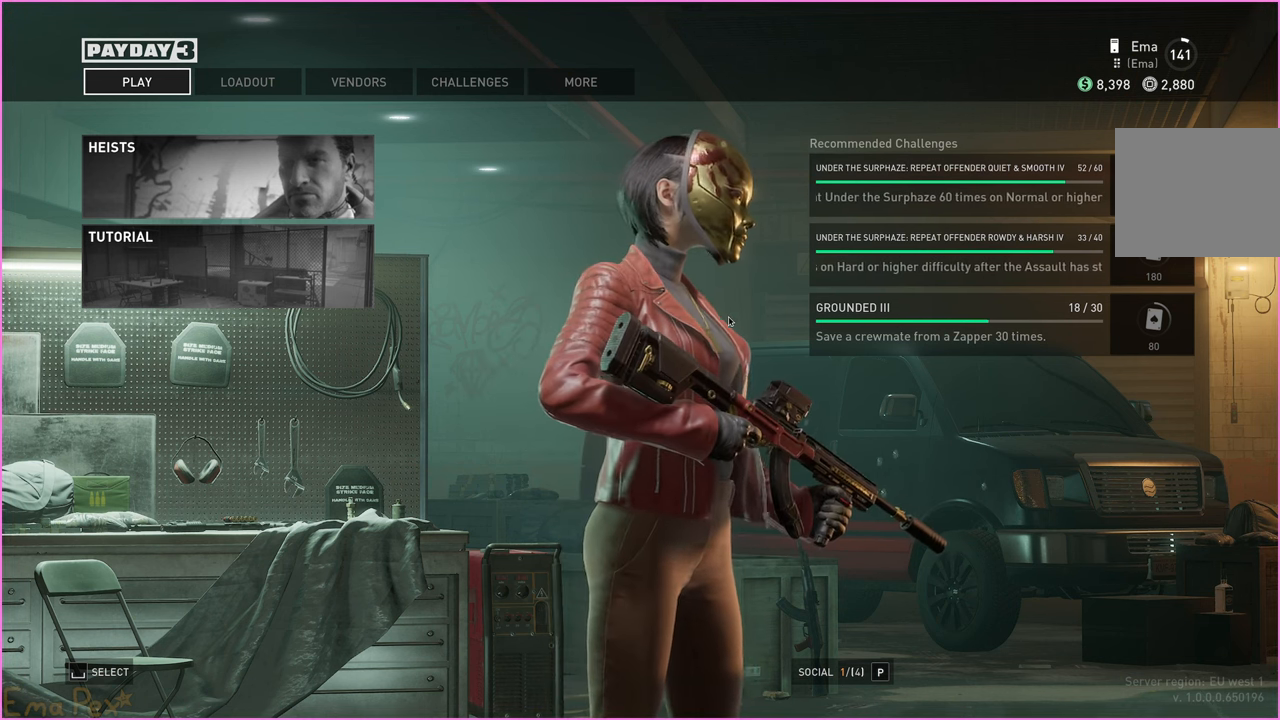
{"keys": [], "mouse": [], "events": []}
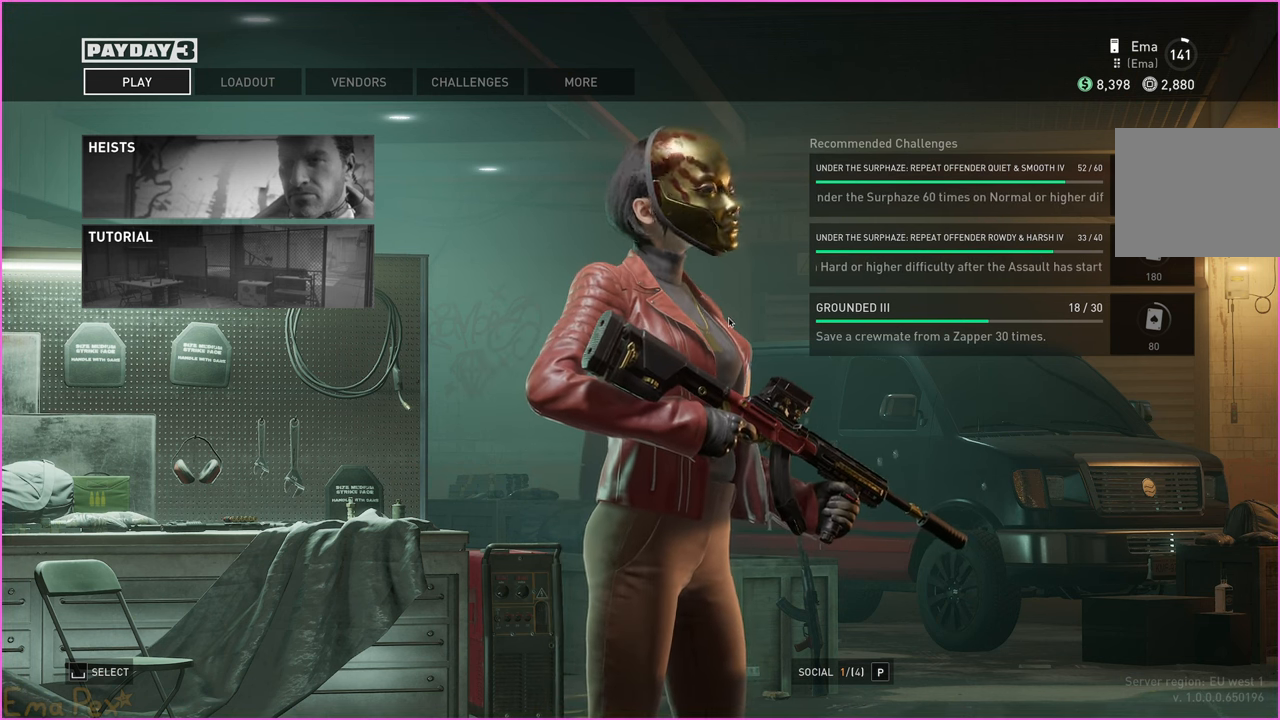
{"keys": [], "mouse": ["left"], "events": [[420, "mouse_left", "down"]]}
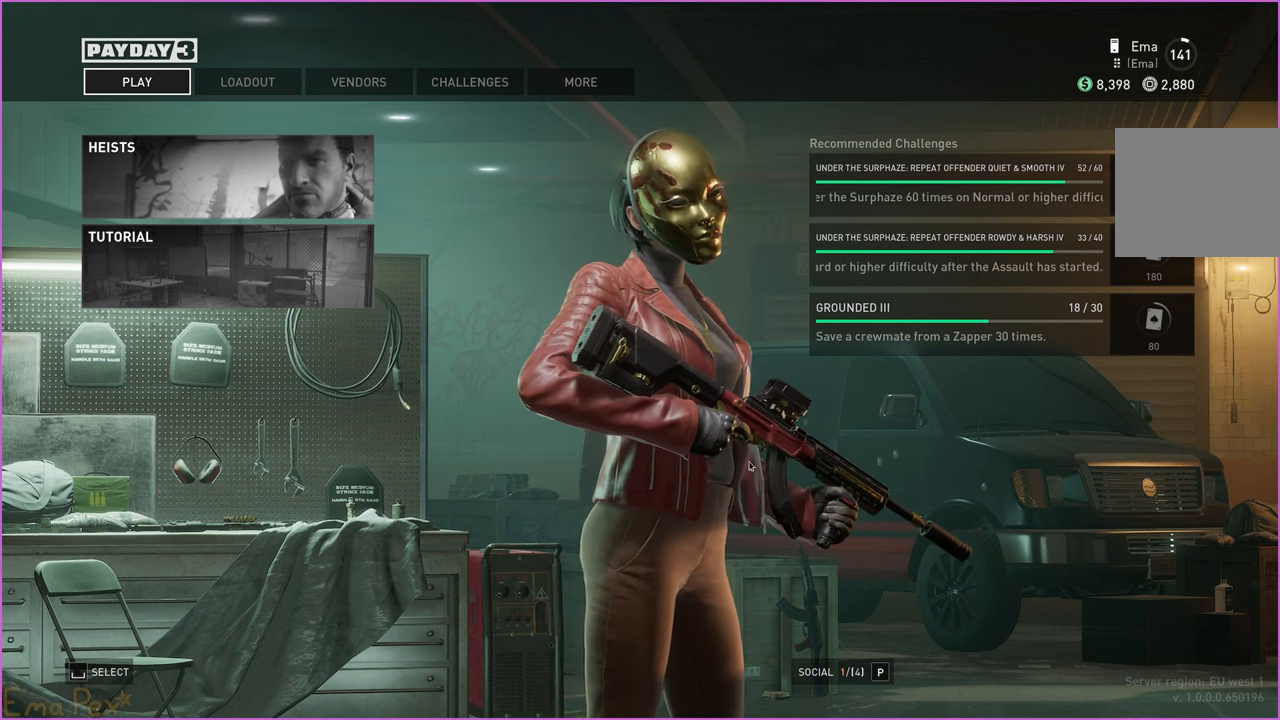
{"keys": [], "mouse": [], "events": [[260, "mouse_left", "up"]]}